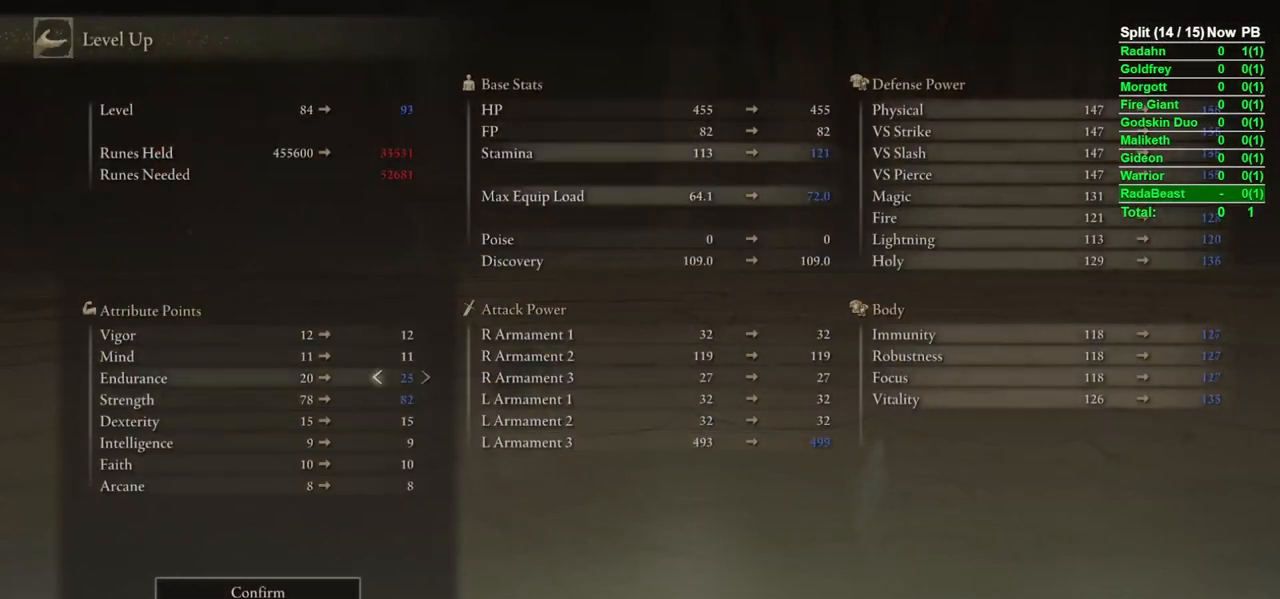
Gameplay with a controller (Xbox layout); each line is a JSON object with the inputs held at the frame after it. "events" lists button and stick changes between this image and that frame as [ms after this image, input, new state], when the widget could be followed in between.
{"buttons": ["DPAD_LEFT"], "left_stick": "center", "right_stick": "center", "events": [[50, "DPAD_LEFT", "down"], [100, "DPAD_LEFT", "up"], [483, "DPAD_LEFT", "down"]]}
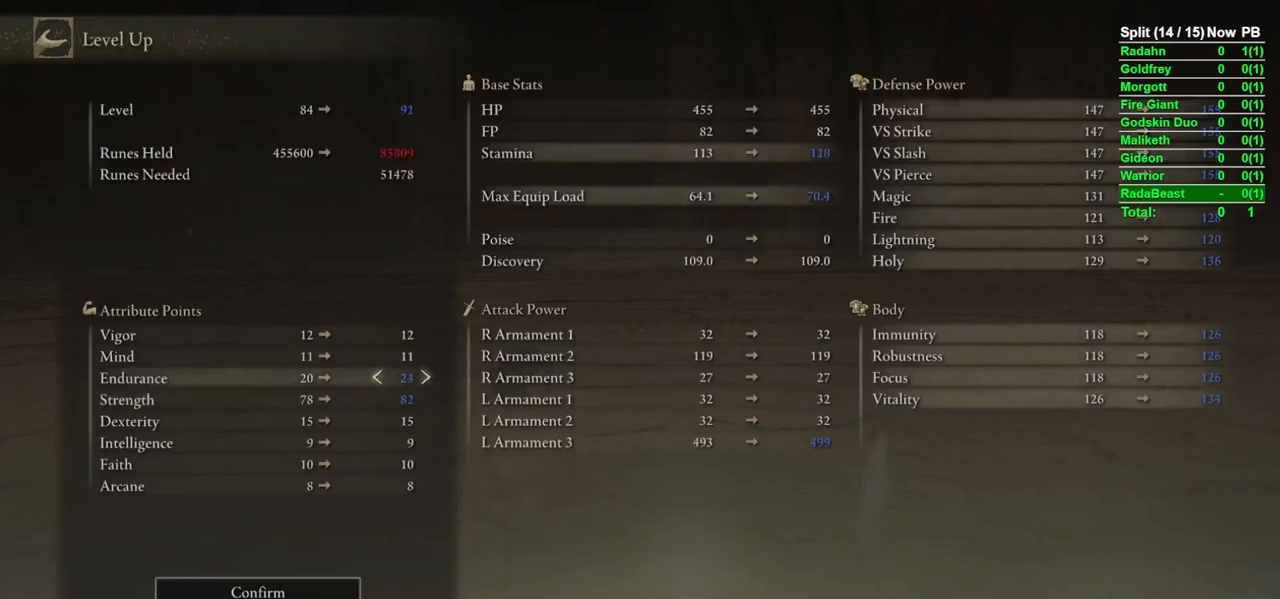
{"buttons": ["DPAD_RIGHT"], "left_stick": "center", "right_stick": "center", "events": [[100, "DPAD_LEFT", "up"], [250, "DPAD_DOWN", "down"], [317, "DPAD_DOWN", "up"], [450, "DPAD_RIGHT", "down"]]}
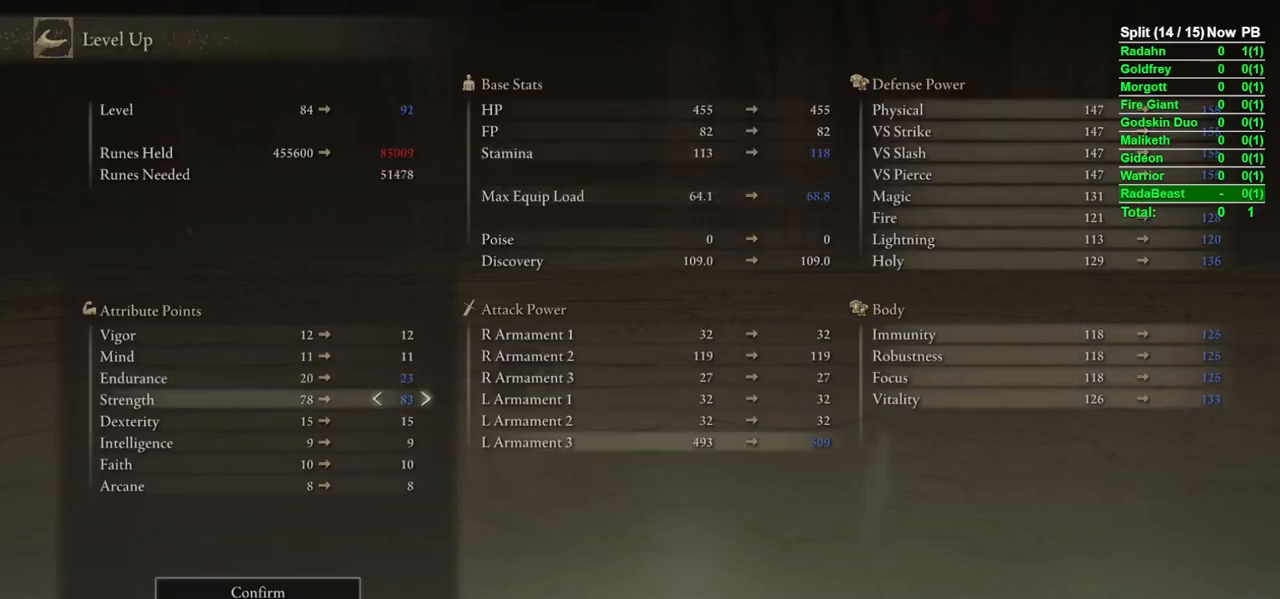
{"buttons": ["DPAD_RIGHT"], "left_stick": "center", "right_stick": "center", "events": []}
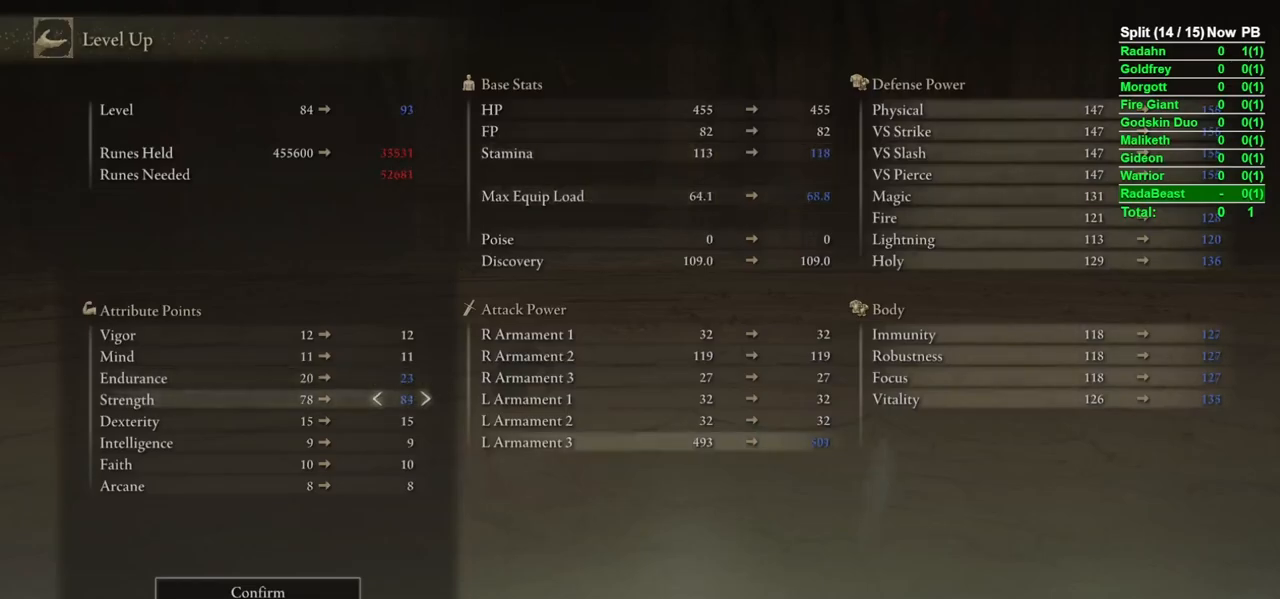
{"buttons": [], "left_stick": "center", "right_stick": "center", "events": [[17, "DPAD_RIGHT", "up"], [67, "A", "down"], [133, "A", "up"], [133, "DPAD_LEFT", "down"], [217, "DPAD_LEFT", "up"], [400, "A", "down"], [467, "A", "up"]]}
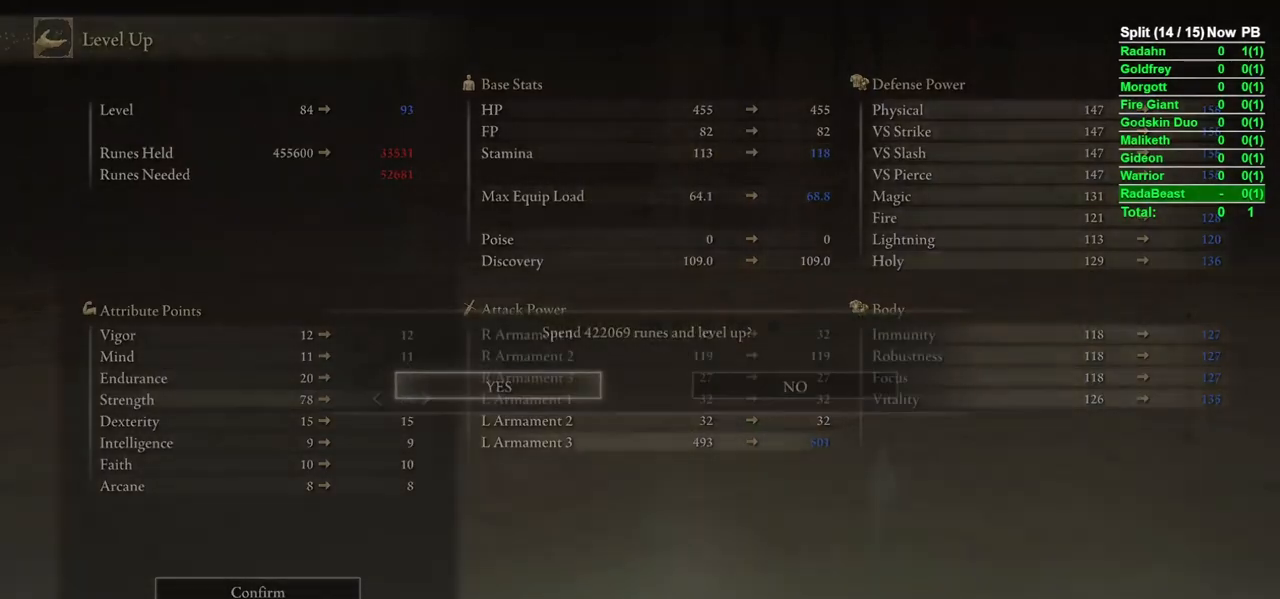
{"buttons": [], "left_stick": "up-left", "right_stick": "center", "events": [[83, "B", "down"], [83, "left_stick", "up"], [150, "B", "up"], [233, "B", "down"], [283, "B", "up"], [367, "B", "down"], [417, "B", "up"], [483, "left_stick", "up-left"]]}
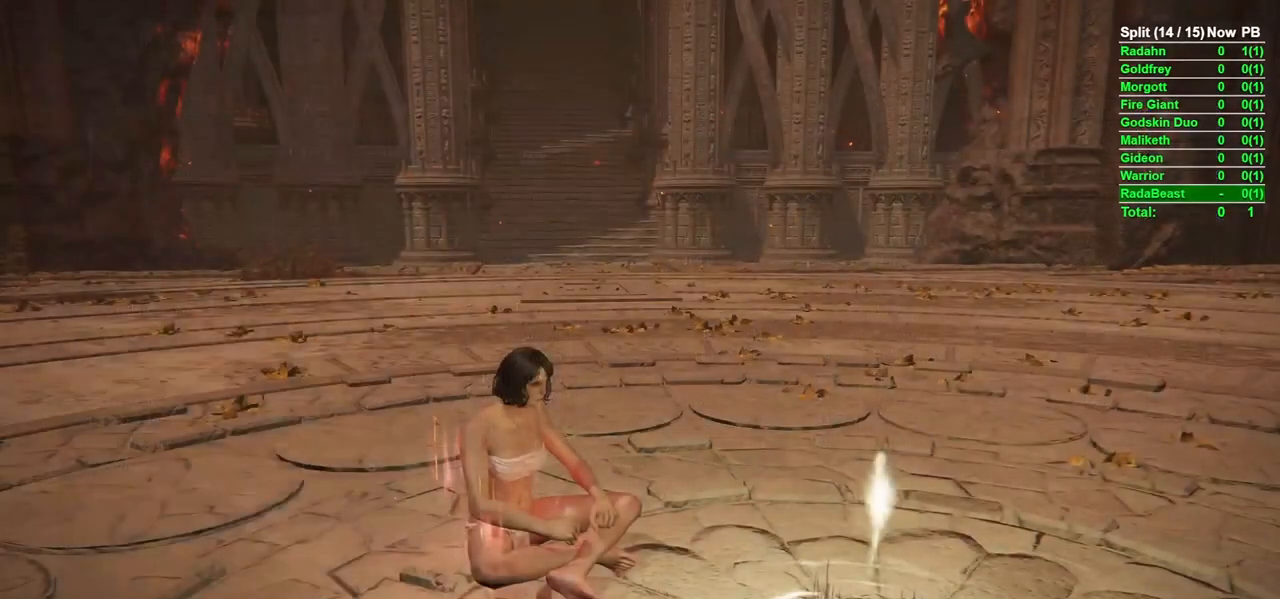
{"buttons": ["B"], "left_stick": "up", "right_stick": "up", "events": [[17, "B", "down"], [50, "B", "up"], [133, "B", "down"], [300, "left_stick", "up"], [450, "right_stick", "up"]]}
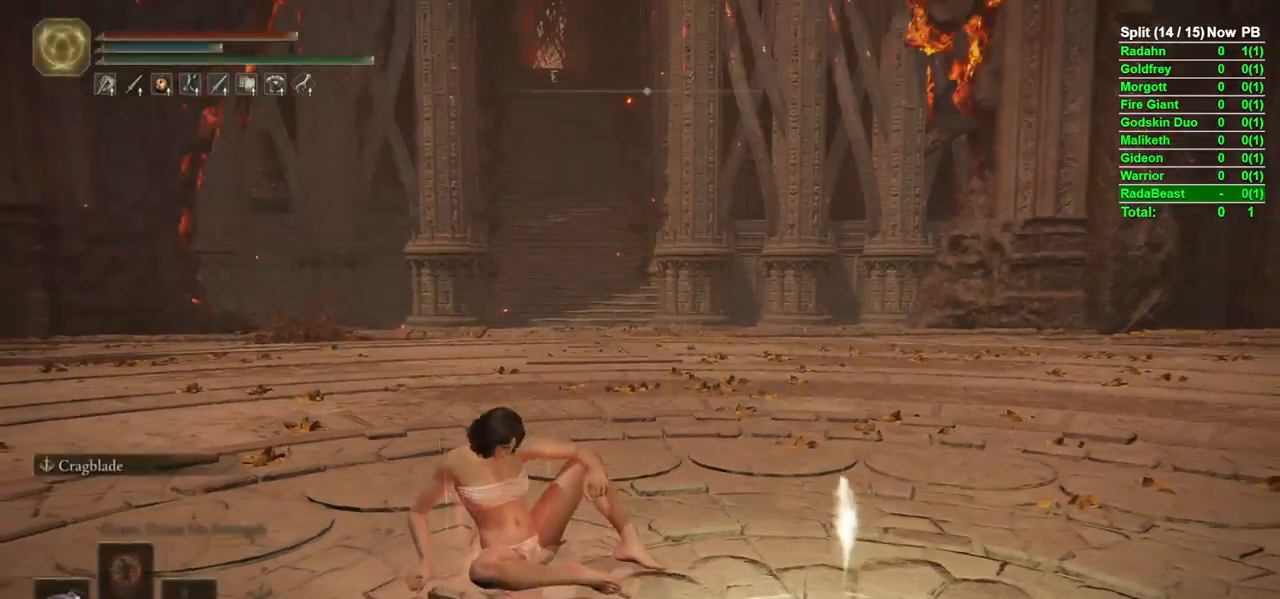
{"buttons": ["B"], "left_stick": "up", "right_stick": "down", "events": [[117, "right_stick", "center"], [383, "right_stick", "down"]]}
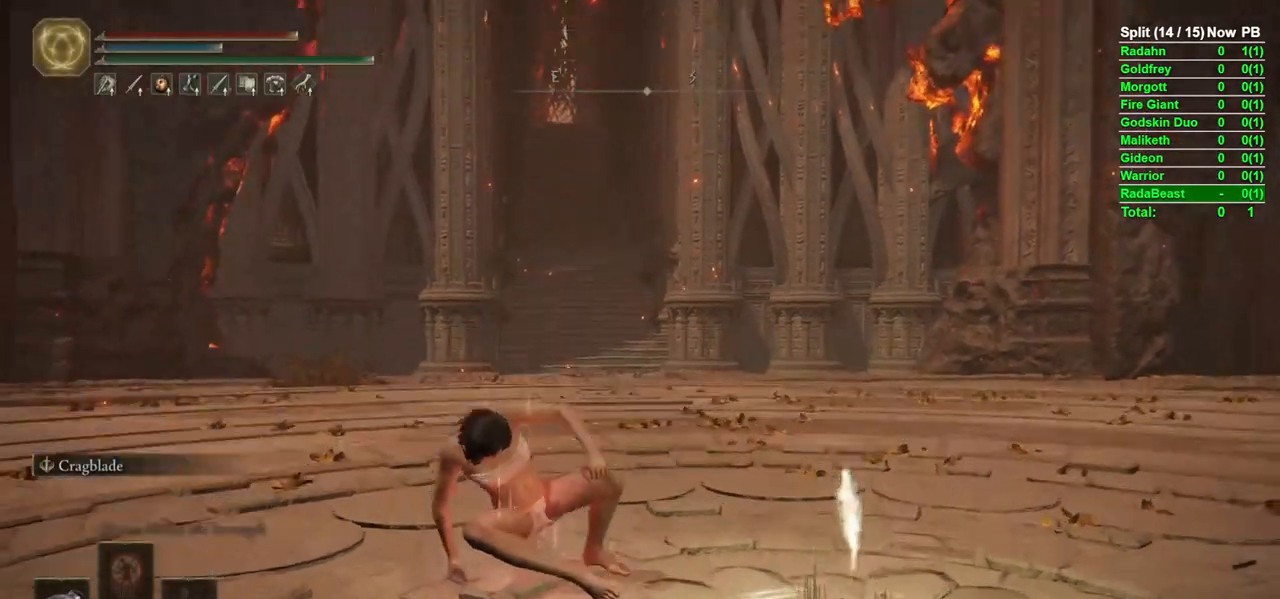
{"buttons": ["B"], "left_stick": "up", "right_stick": "center", "events": [[33, "right_stick", "center"]]}
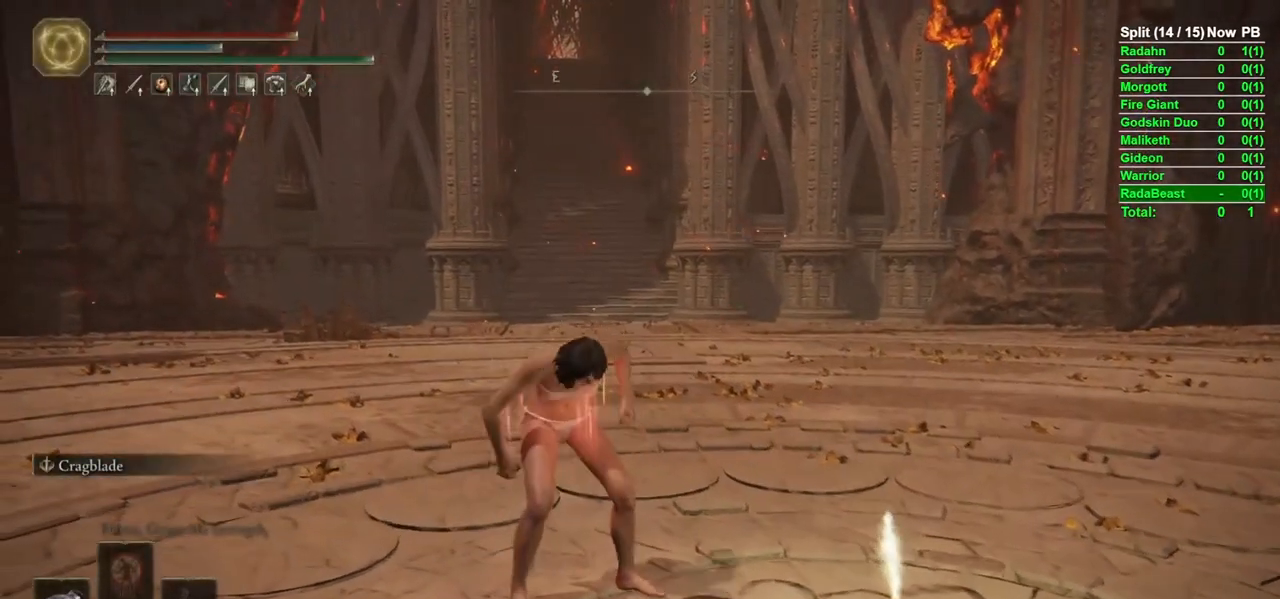
{"buttons": ["B"], "left_stick": "up", "right_stick": "center", "events": []}
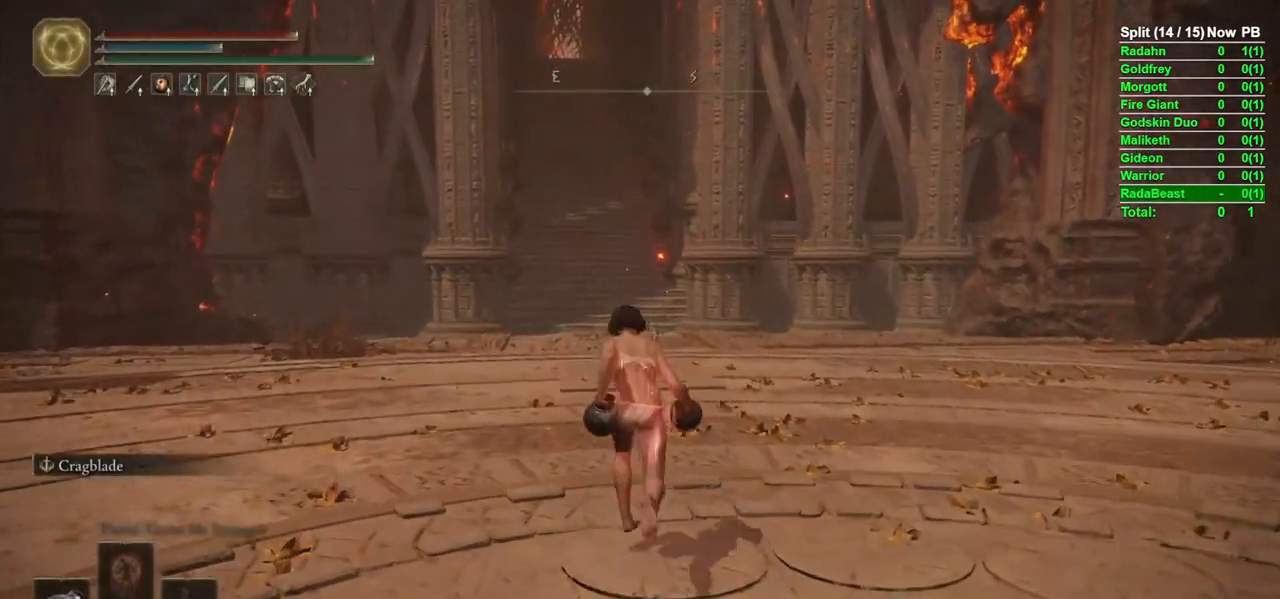
{"buttons": ["B", "Y"], "left_stick": "up", "right_stick": "center", "events": [[167, "Y", "down"]]}
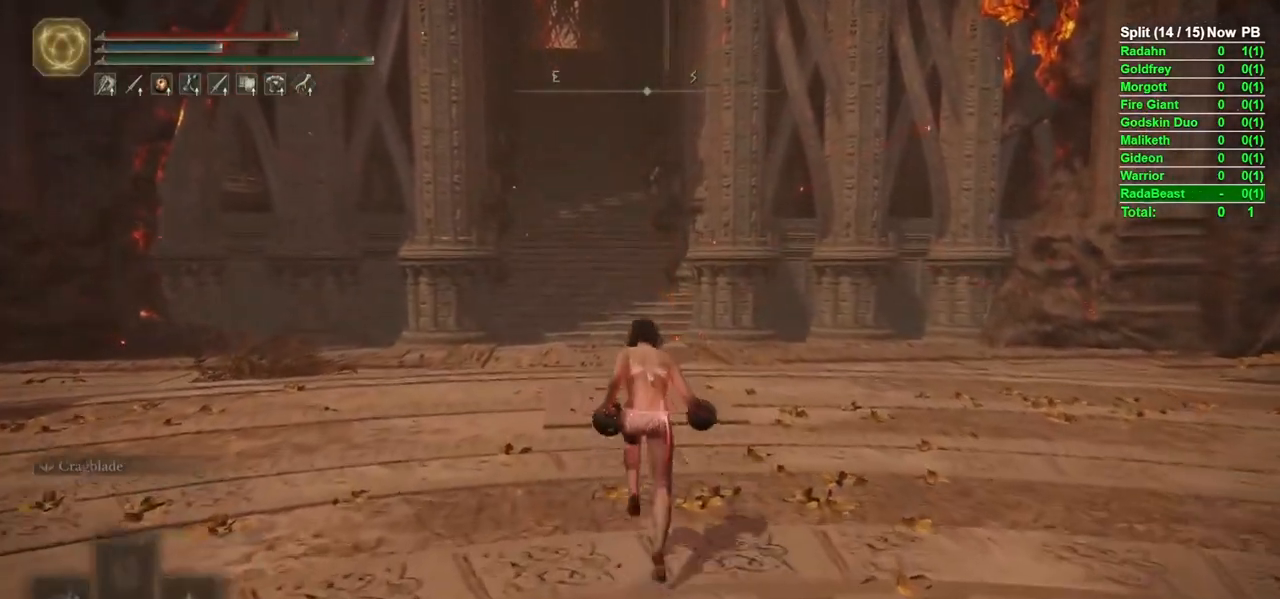
{"buttons": ["B"], "left_stick": "up", "right_stick": "center", "events": [[83, "Y", "up"], [367, "right_stick", "up"], [483, "right_stick", "center"]]}
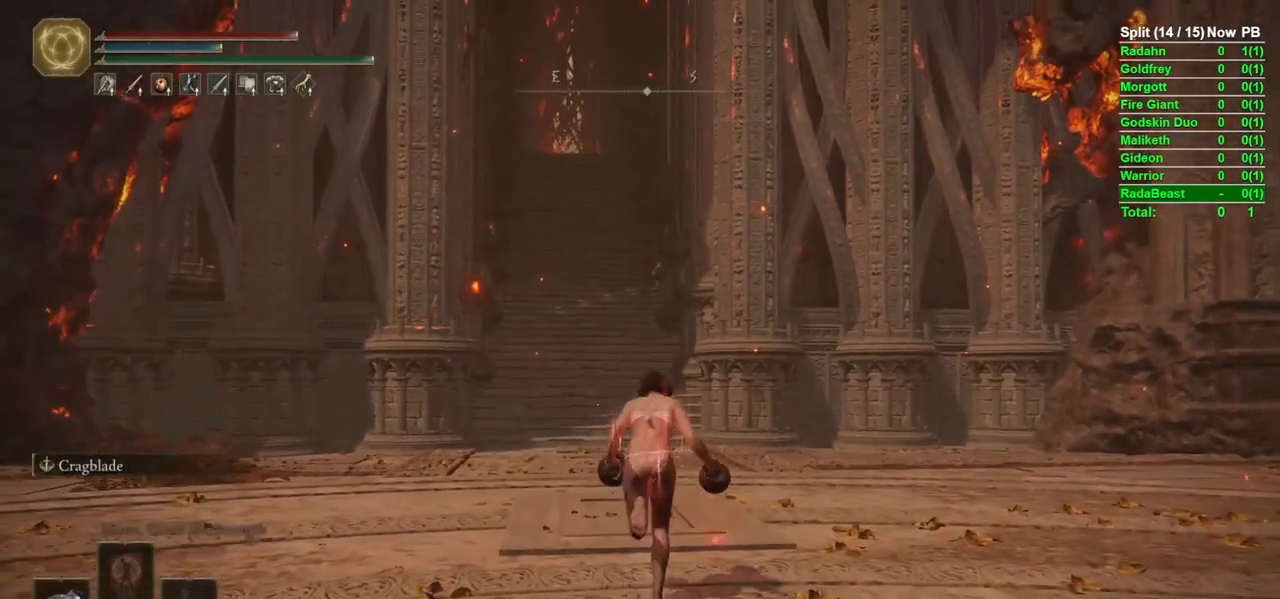
{"buttons": ["B"], "left_stick": "up", "right_stick": "left", "events": [[467, "right_stick", "left"]]}
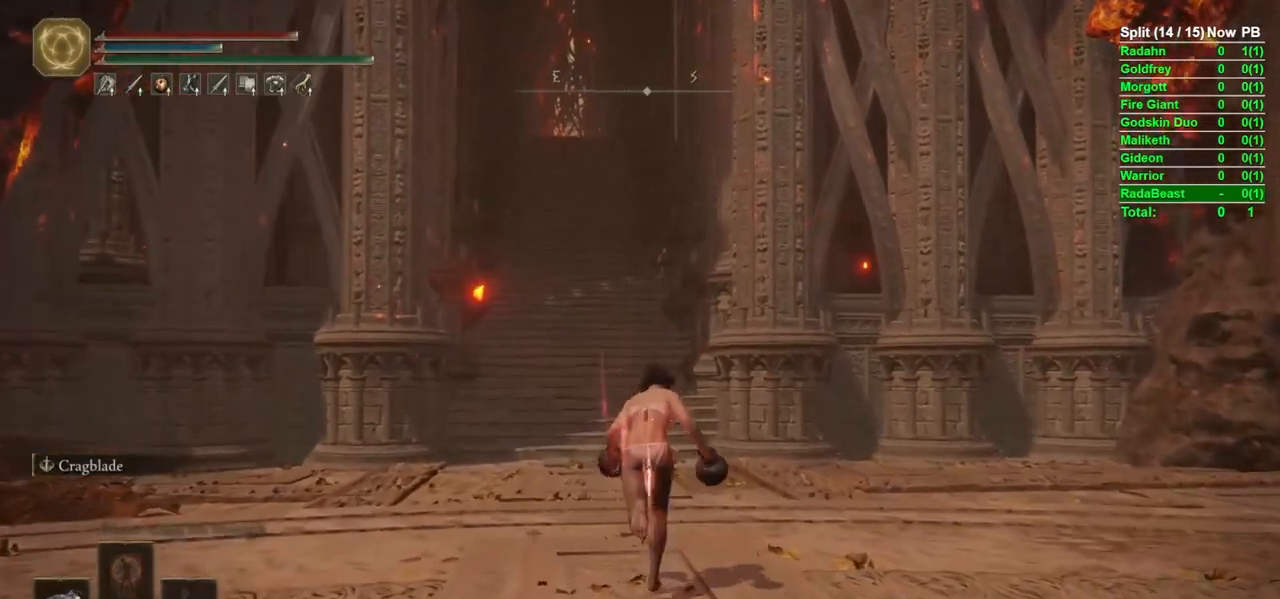
{"buttons": ["B"], "left_stick": "up", "right_stick": "center", "events": [[50, "right_stick", "center"]]}
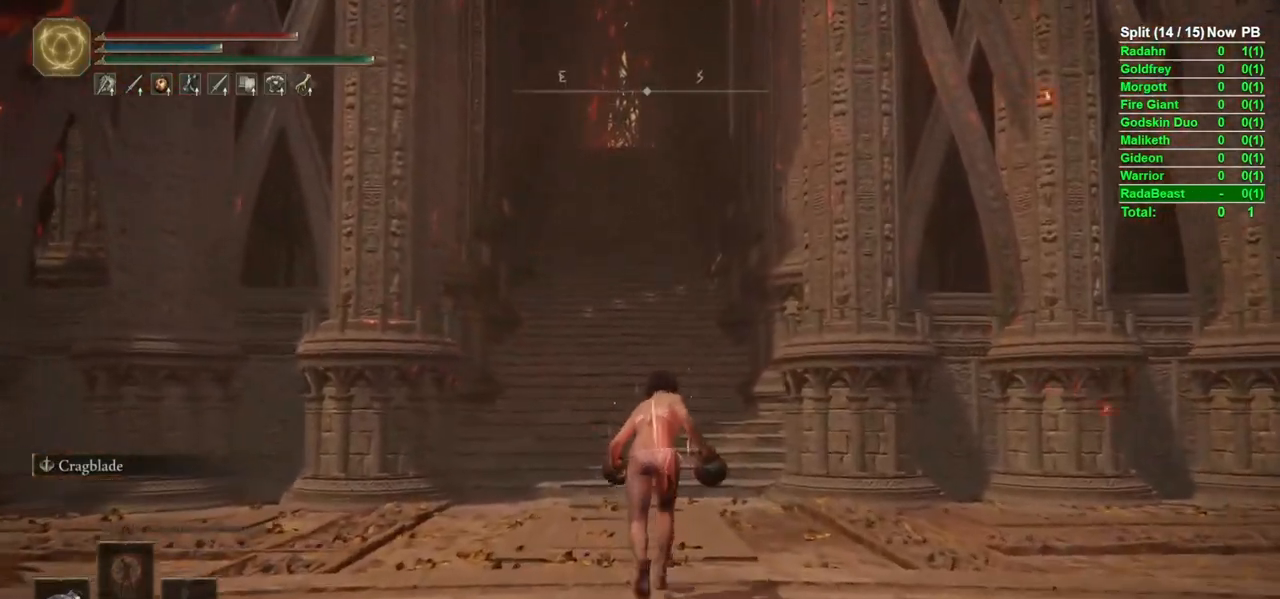
{"buttons": ["B"], "left_stick": "up", "right_stick": "center", "events": []}
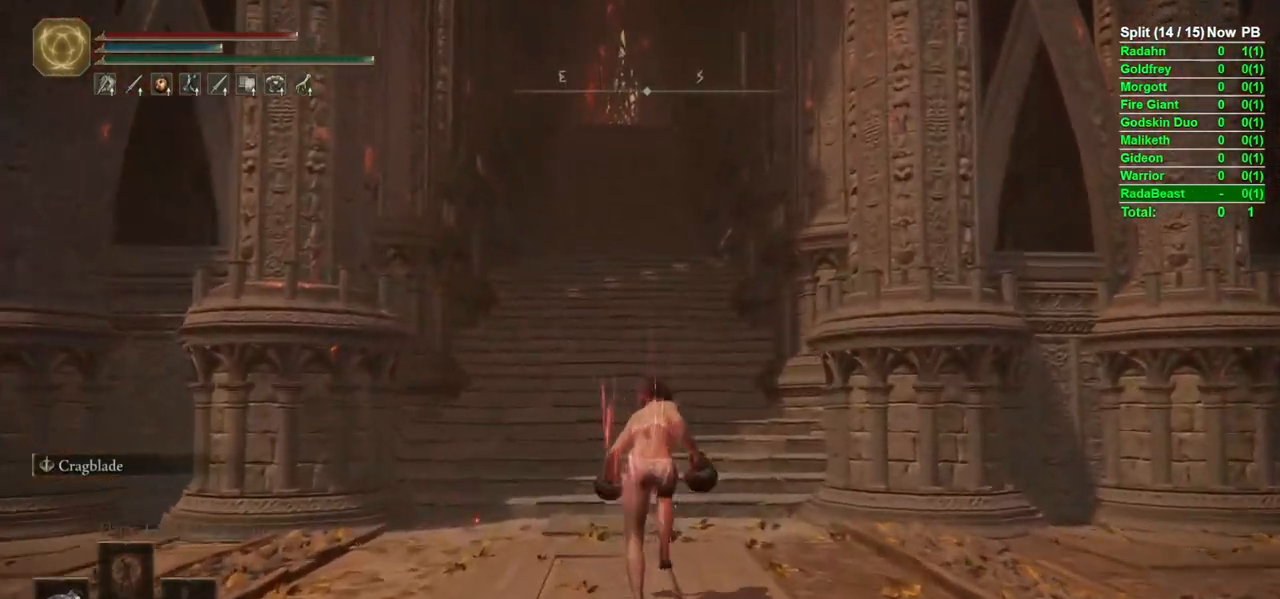
{"buttons": ["B"], "left_stick": "up", "right_stick": "center", "events": []}
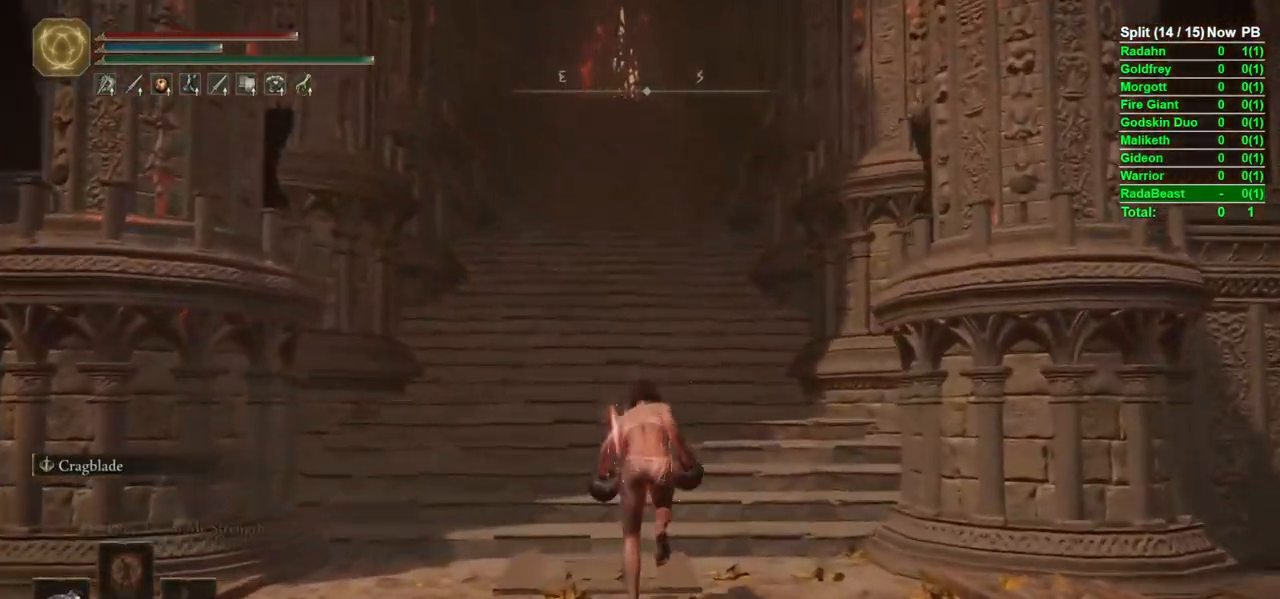
{"buttons": ["B", "Y"], "left_stick": "up", "right_stick": "center", "events": [[83, "DPAD_RIGHT", "down"], [133, "DPAD_RIGHT", "up"], [217, "right_stick", "down-left"], [350, "right_stick", "center"], [500, "Y", "down"]]}
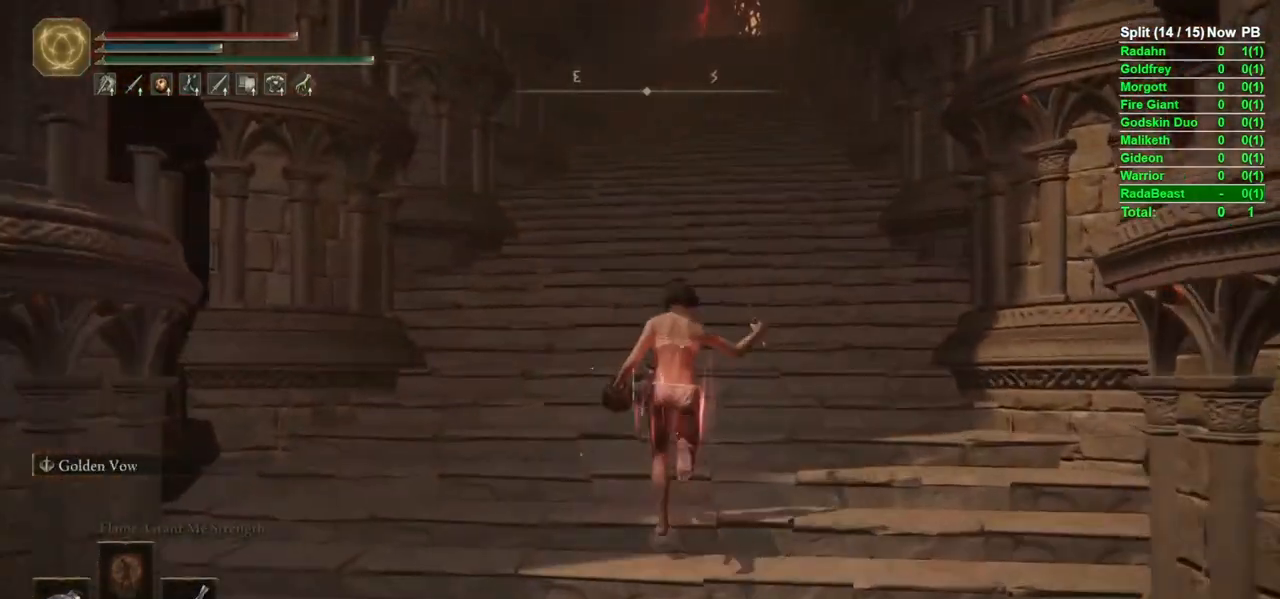
{"buttons": ["B", "Y"], "left_stick": "up", "right_stick": "center", "events": []}
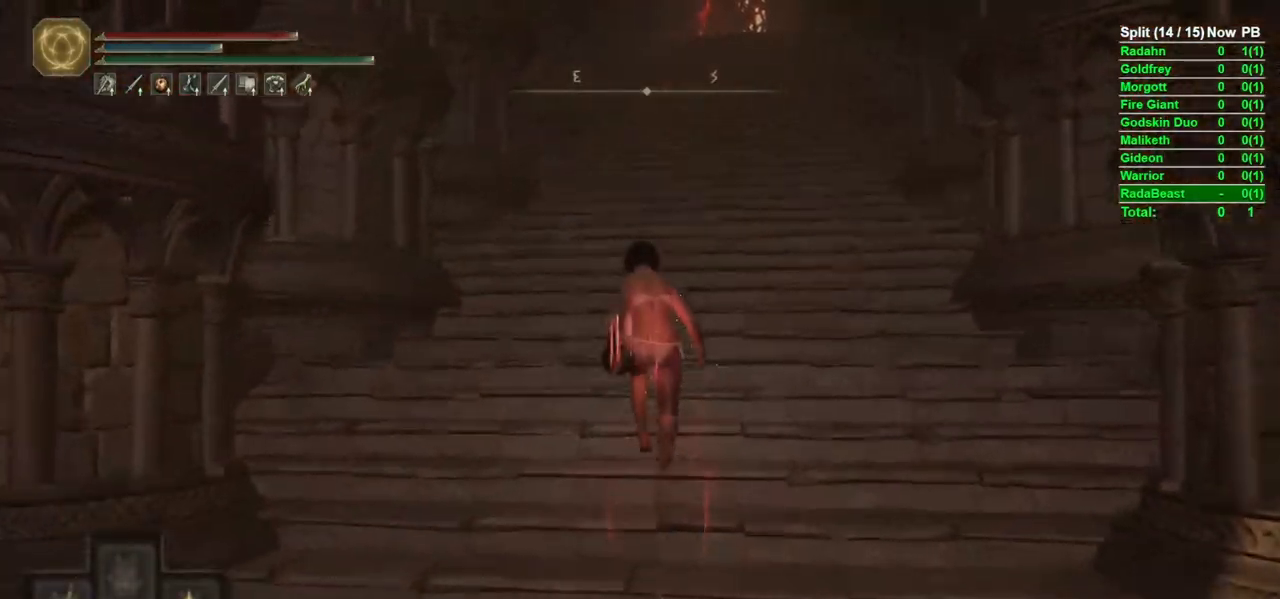
{"buttons": ["B"], "left_stick": "up", "right_stick": "center", "events": [[200, "Y", "up"], [417, "right_stick", "down-right"], [483, "right_stick", "center"]]}
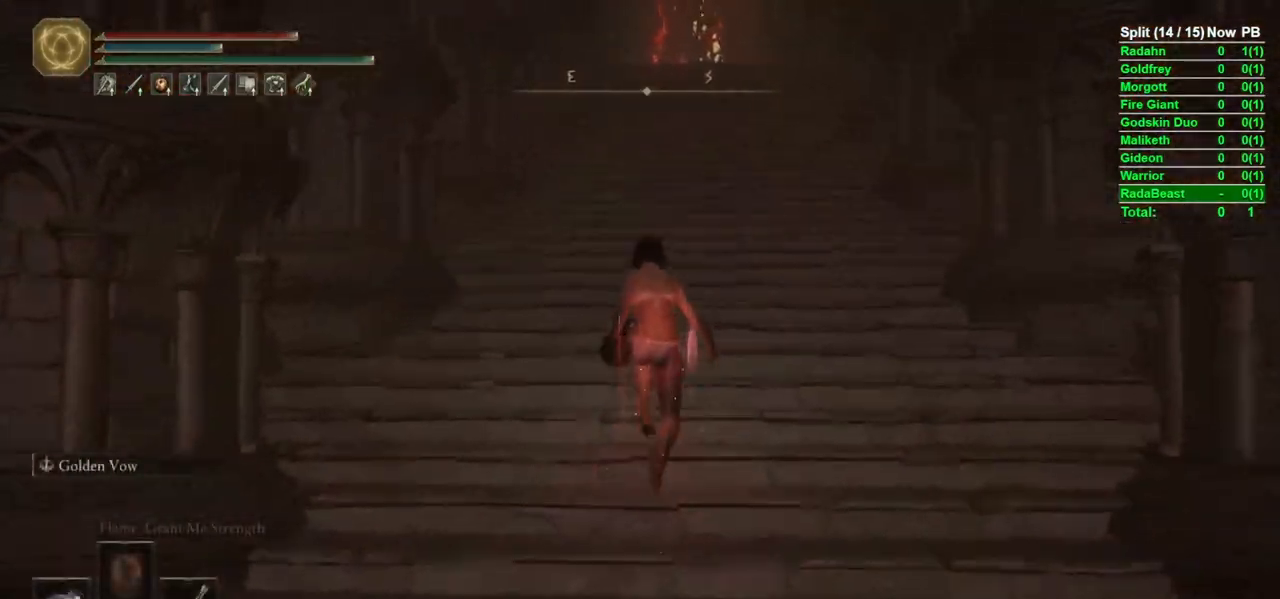
{"buttons": ["B"], "left_stick": "up", "right_stick": "center", "events": []}
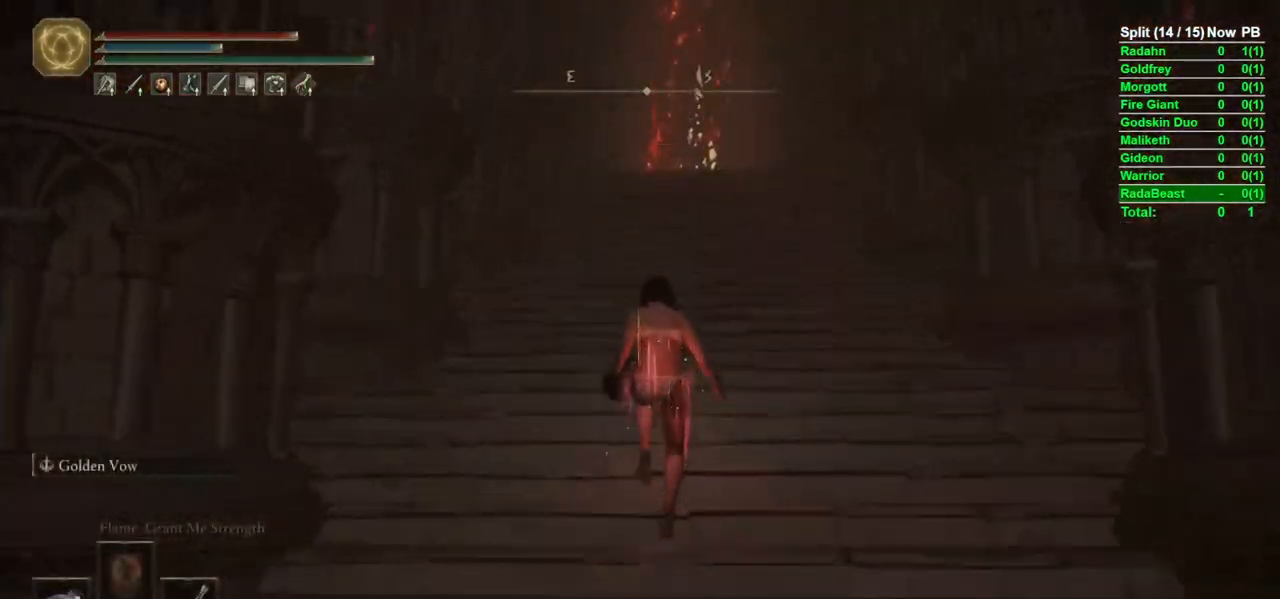
{"buttons": ["B"], "left_stick": "up", "right_stick": "center", "events": [[100, "right_stick", "down-right"], [200, "right_stick", "center"]]}
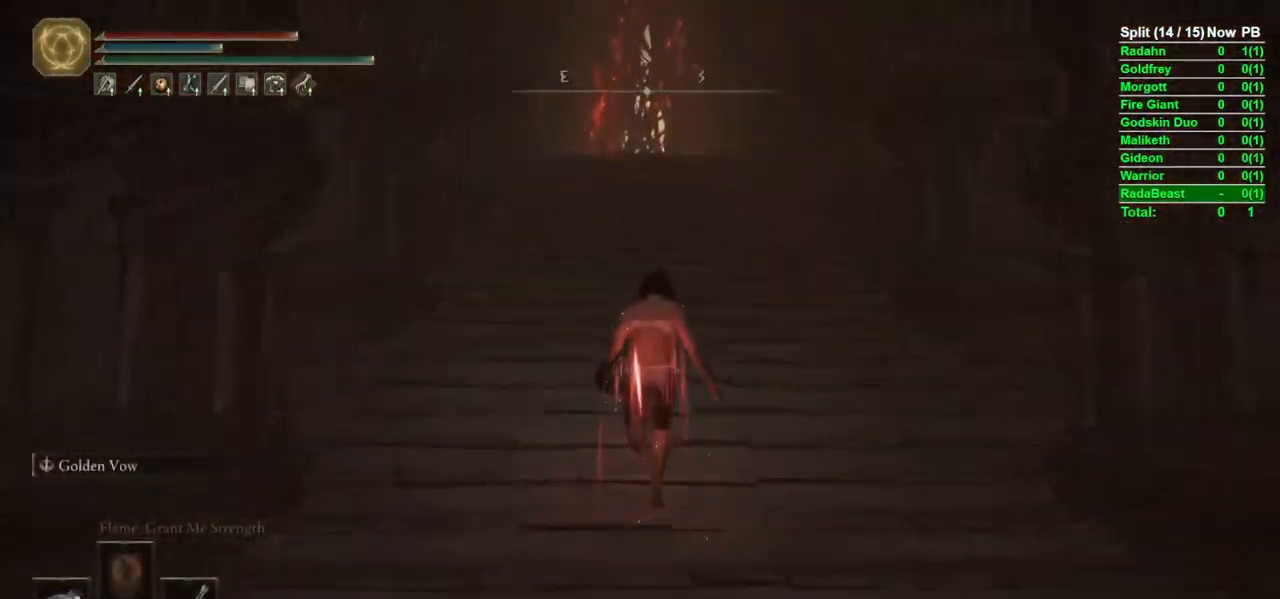
{"buttons": ["B"], "left_stick": "up", "right_stick": "center", "events": []}
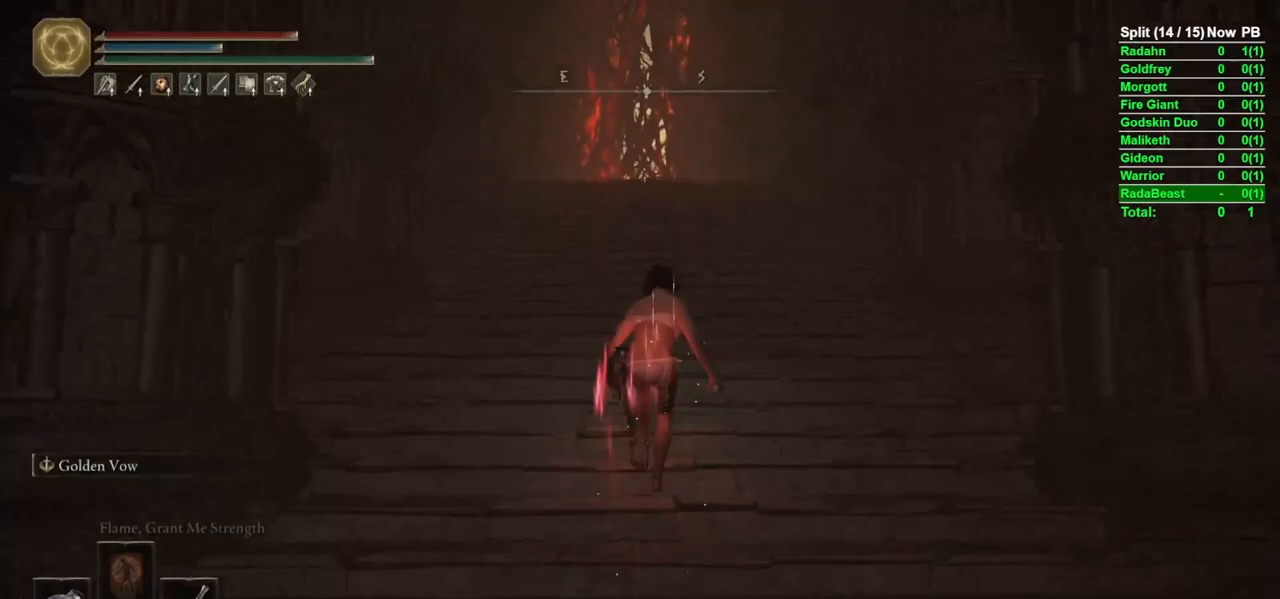
{"buttons": ["B"], "left_stick": "up", "right_stick": "center", "events": []}
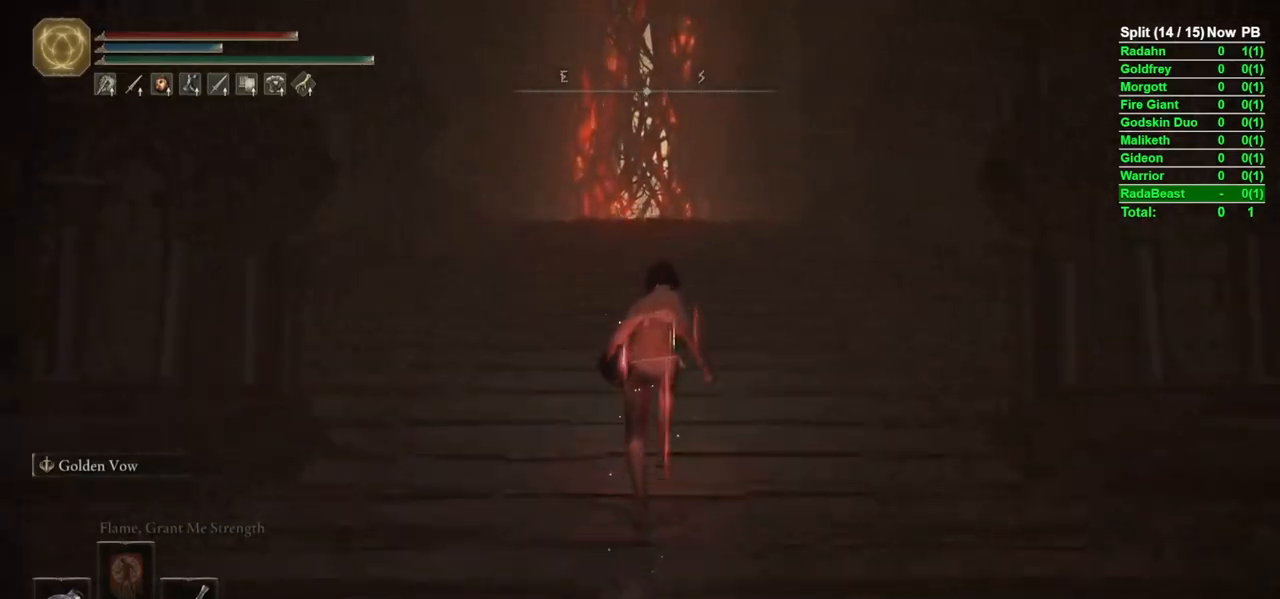
{"buttons": ["B"], "left_stick": "up", "right_stick": "down", "events": [[367, "right_stick", "down"]]}
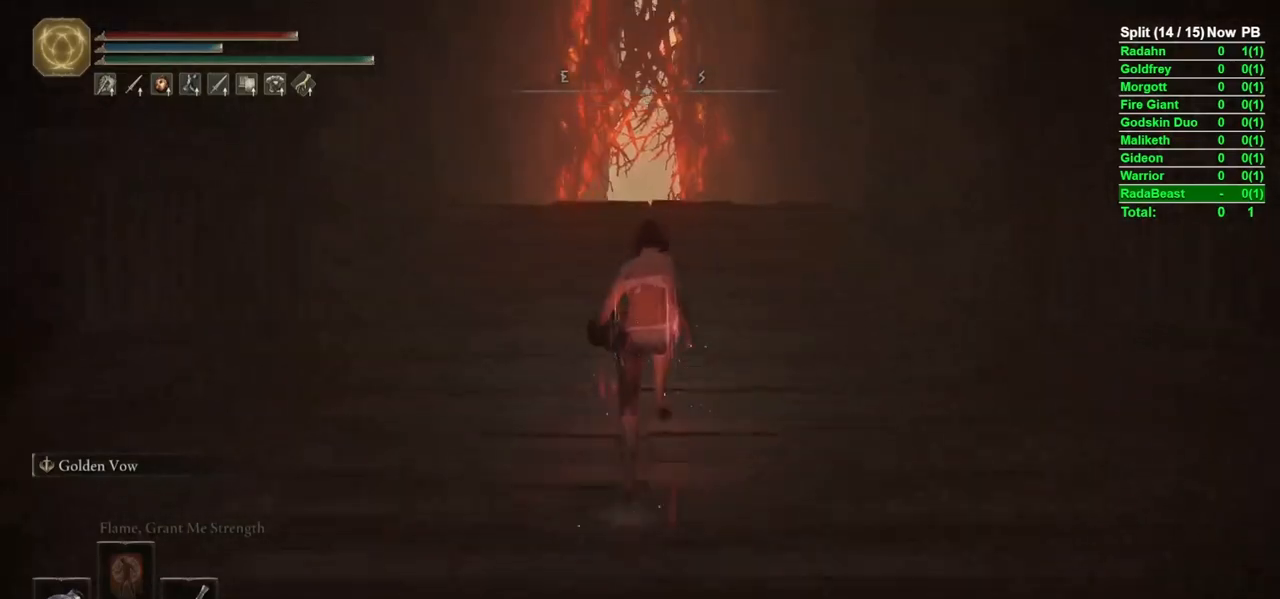
{"buttons": ["B"], "left_stick": "up", "right_stick": "down", "events": [[33, "right_stick", "center"], [350, "right_stick", "down"]]}
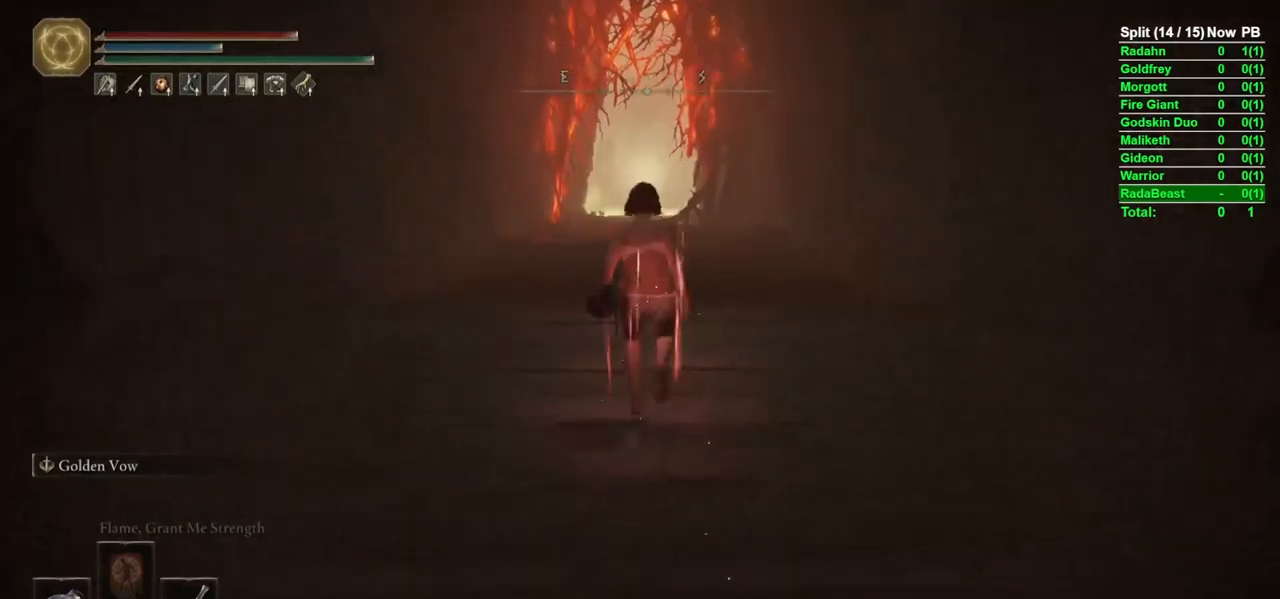
{"buttons": ["B"], "left_stick": "up", "right_stick": "center", "events": [[17, "right_stick", "center"]]}
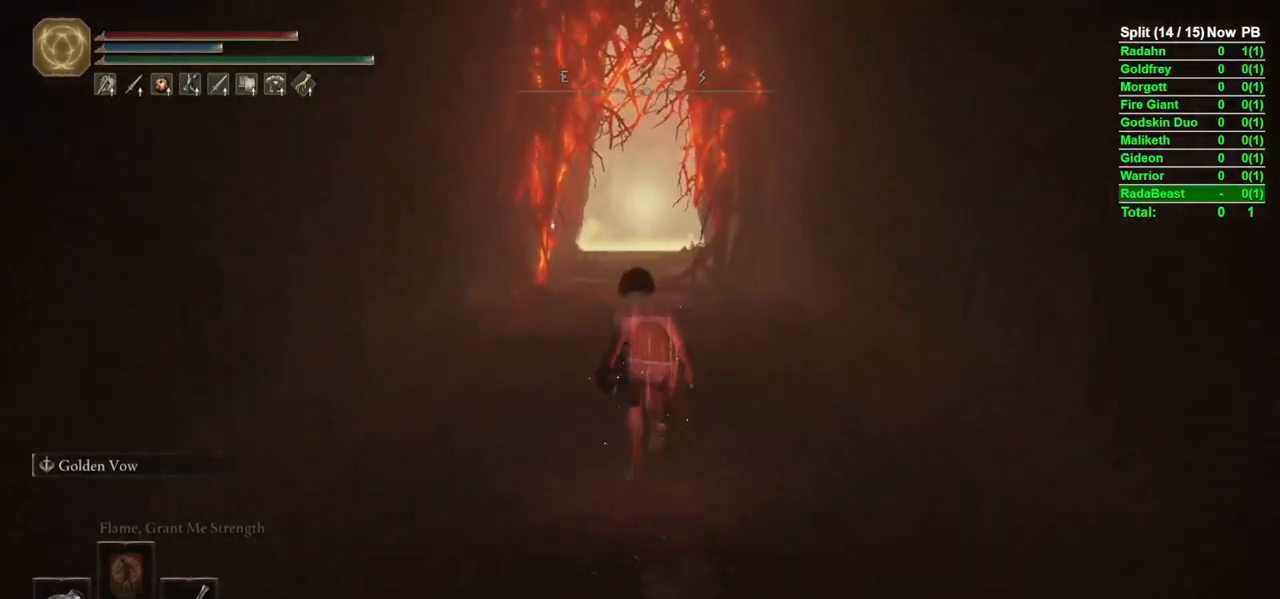
{"buttons": ["B"], "left_stick": "up", "right_stick": "center", "events": []}
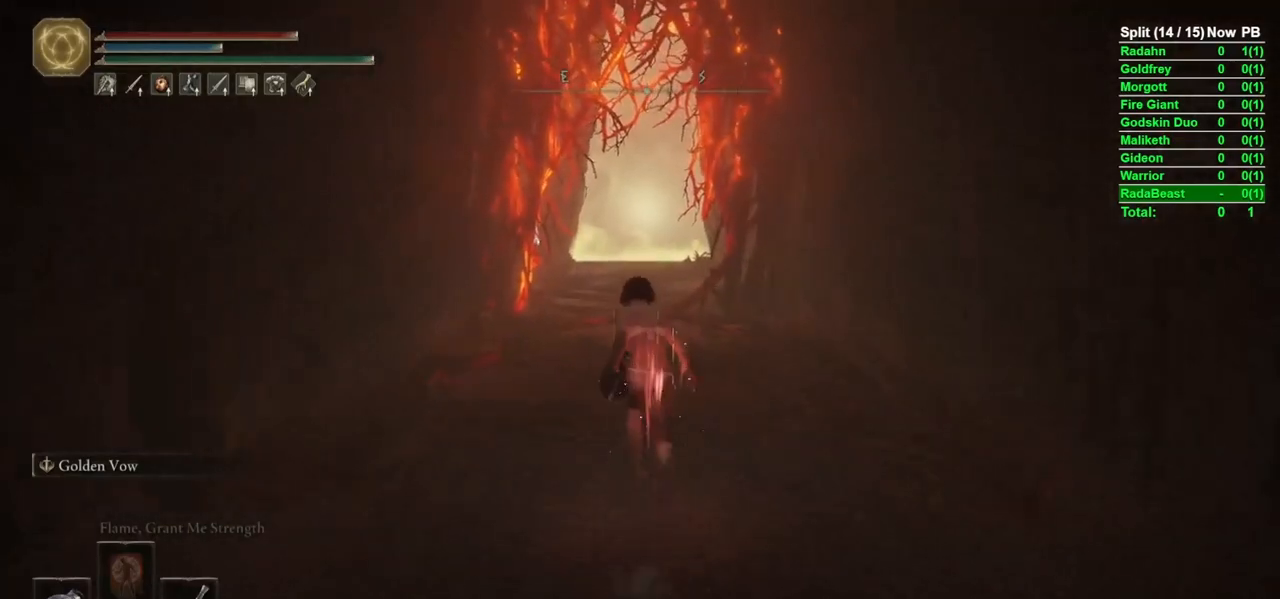
{"buttons": ["B"], "left_stick": "up", "right_stick": "center", "events": []}
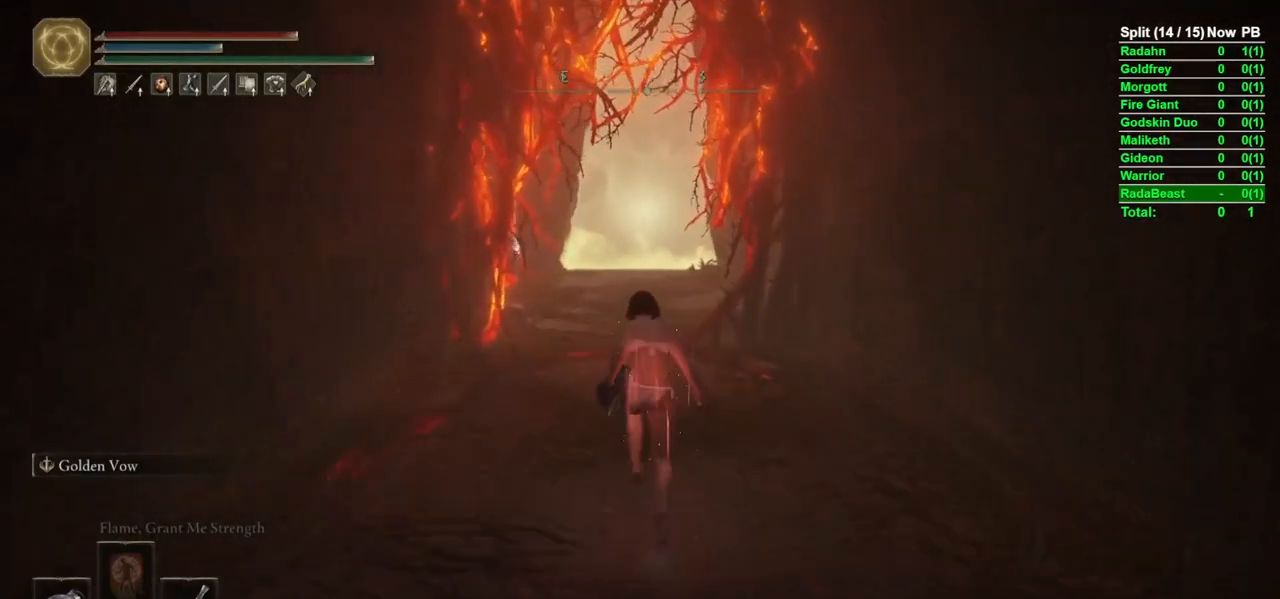
{"buttons": ["B"], "left_stick": "up", "right_stick": "center", "events": []}
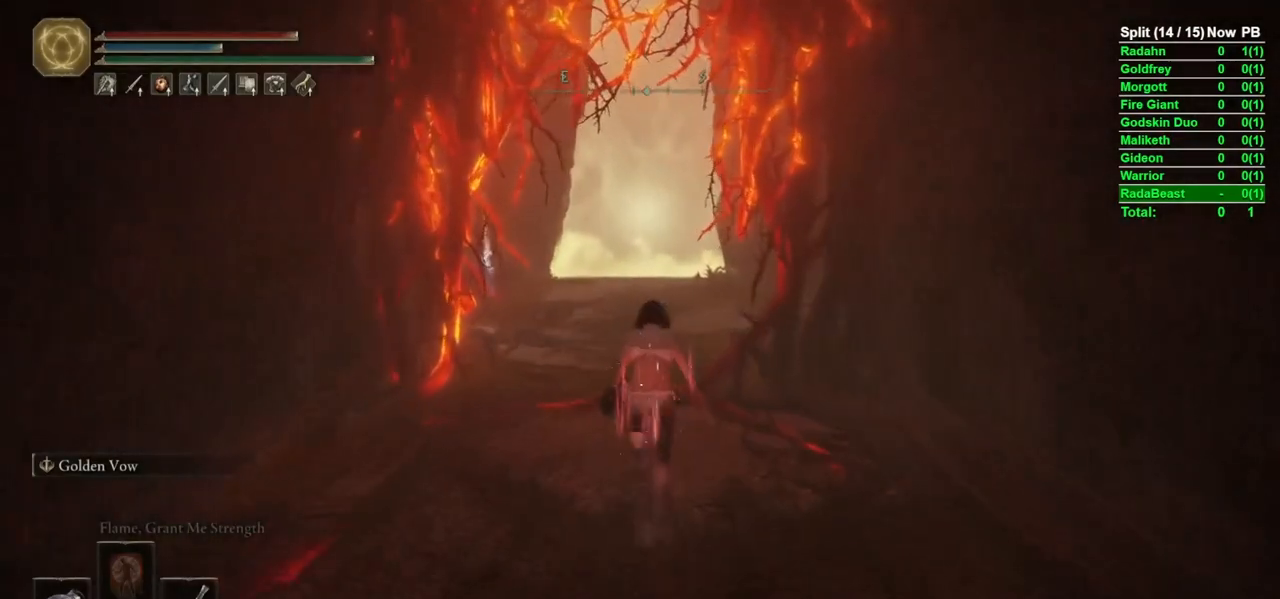
{"buttons": ["B"], "left_stick": "up", "right_stick": "center", "events": [[167, "right_stick", "up"], [217, "right_stick", "center"]]}